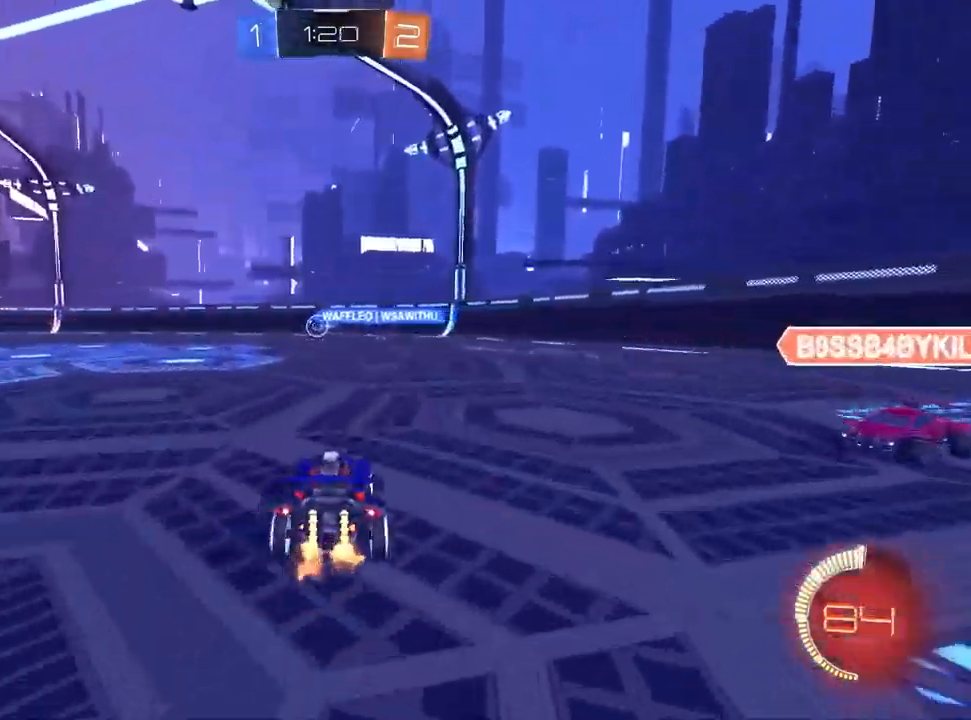
Gameplay with a controller (PlayStation layout); each line is a JSON object with the inputs held at the frame after it. "events" lists button and stick changes between this image and that frame as [ms after this image, input, new state], when the widget could be followed in between.
{"buttons": ["R2"], "left_stick": "center", "right_stick": "center", "events": [[17, "left_stick", "center"], [50, "L2", "down"], [217, "L2", "up"], [333, "left_stick", "up-right"], [467, "left_stick", "center"], [500, "CROSS", "up"]]}
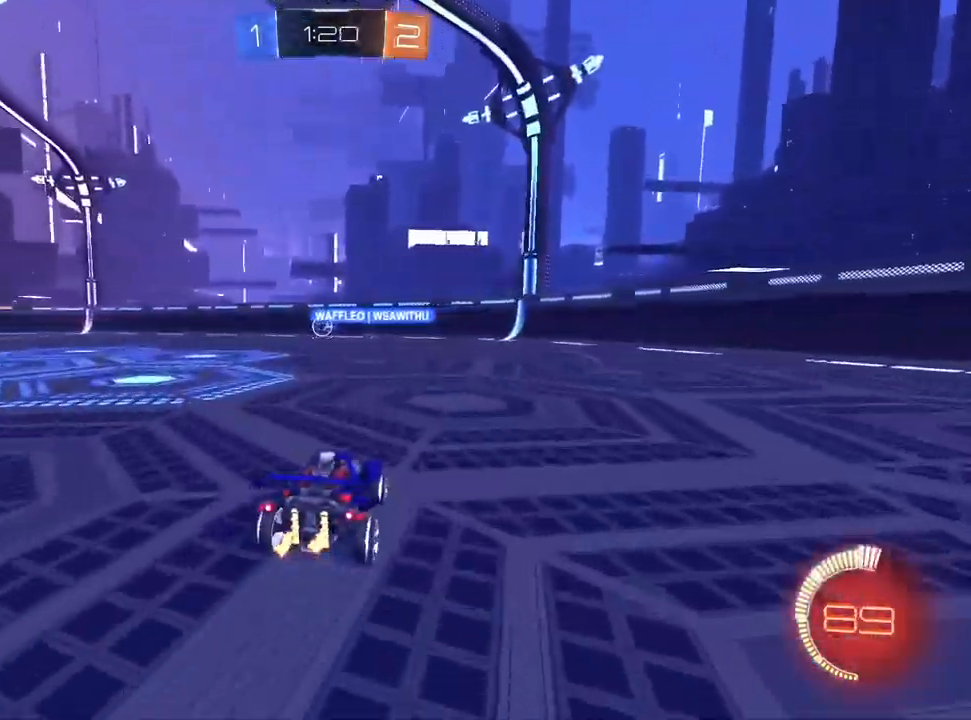
{"buttons": ["R2"], "left_stick": "center", "right_stick": "center", "events": [[17, "left_stick", "left"], [217, "left_stick", "center"], [400, "left_stick", "right"], [483, "left_stick", "center"]]}
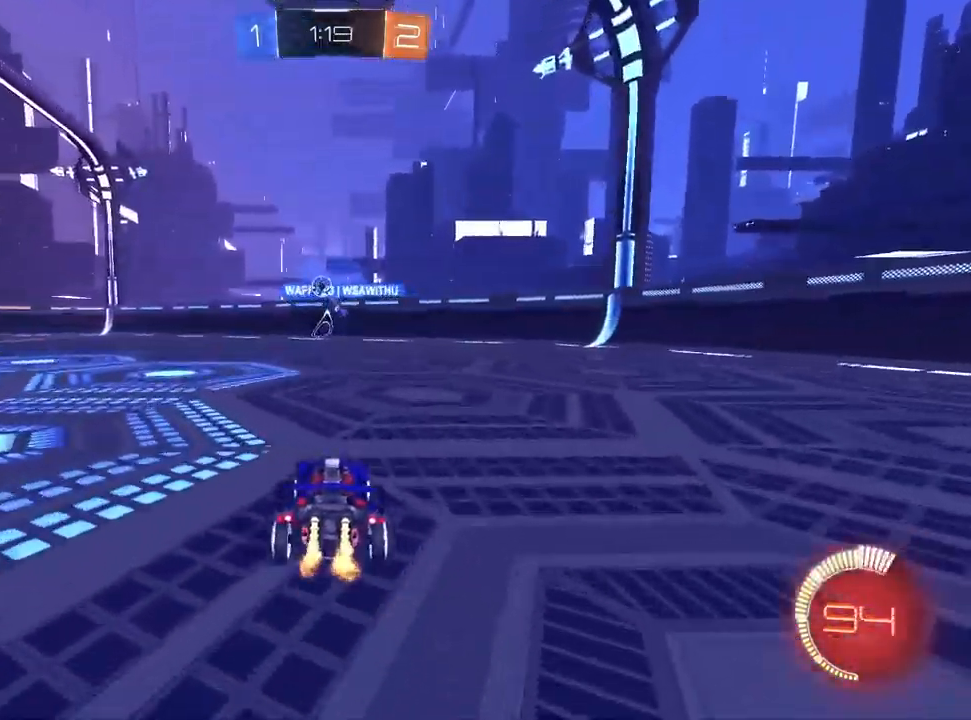
{"buttons": ["R2"], "left_stick": "center", "right_stick": "center", "events": [[183, "left_stick", "up-right"], [400, "left_stick", "center"]]}
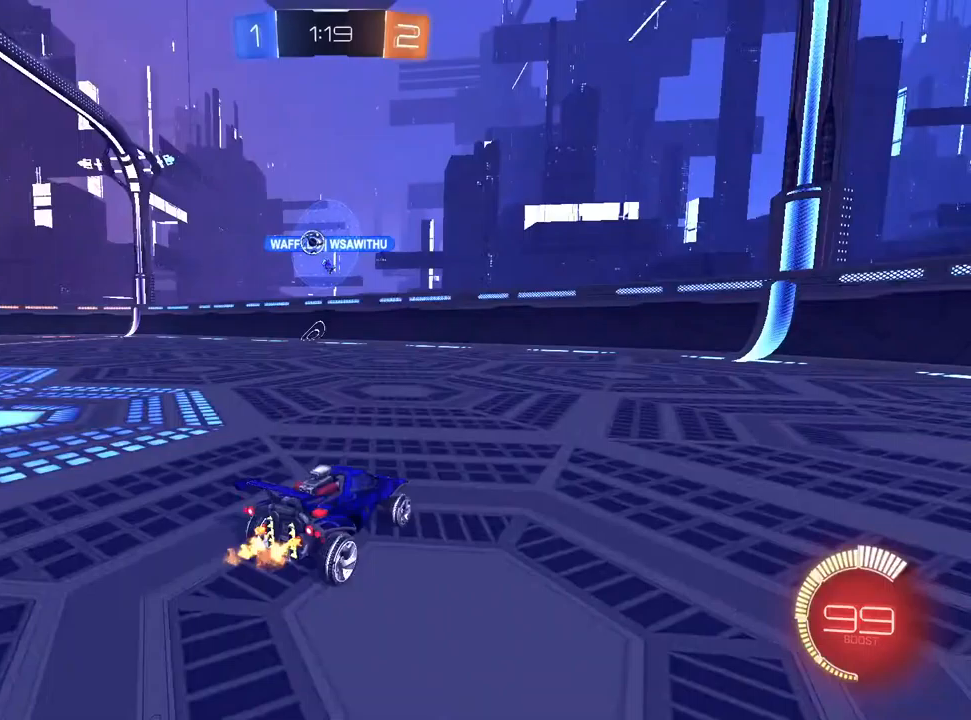
{"buttons": ["L2"], "left_stick": "left", "right_stick": "center", "events": [[117, "left_stick", "left"], [400, "L2", "down"], [417, "R2", "up"]]}
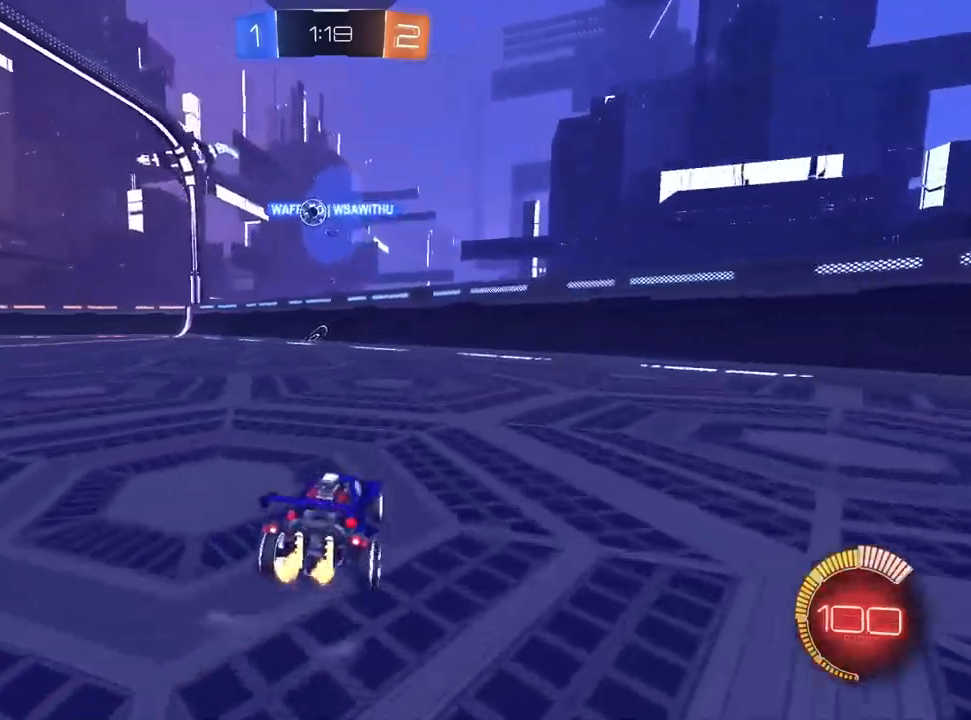
{"buttons": ["R2"], "left_stick": "up-right", "right_stick": "center", "events": [[50, "left_stick", "center"], [67, "R2", "down"], [133, "left_stick", "up-right"], [183, "R2", "up"], [217, "L2", "up"], [283, "R2", "down"]]}
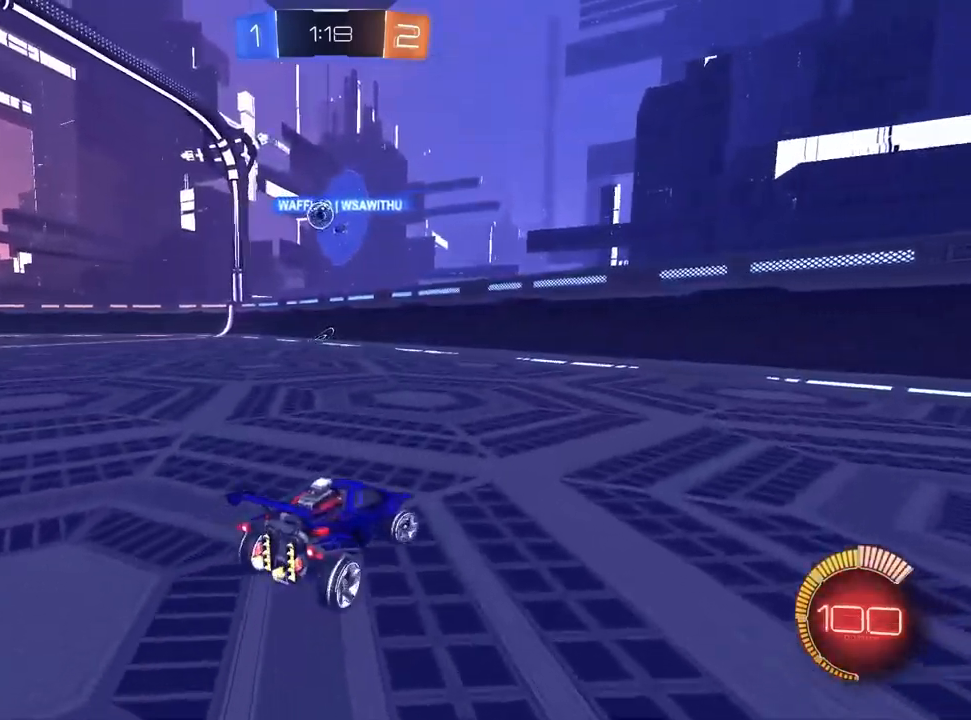
{"buttons": ["R2"], "left_stick": "center", "right_stick": "center", "events": [[350, "left_stick", "center"]]}
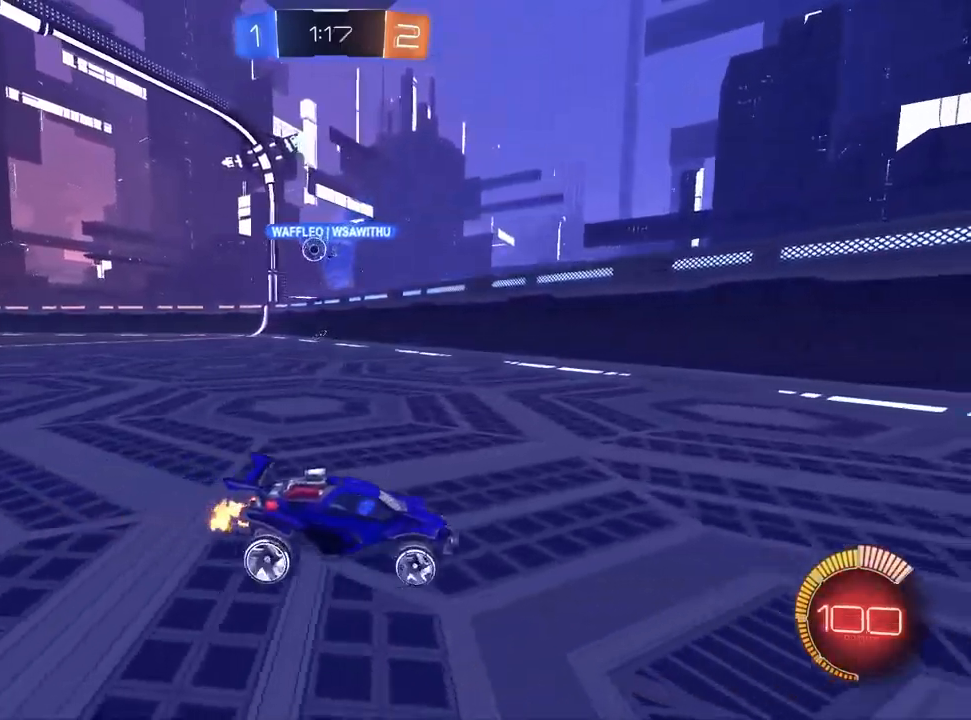
{"buttons": ["R2"], "left_stick": "left", "right_stick": "center", "events": [[67, "left_stick", "down-left"], [183, "R2", "up"], [250, "L2", "down"], [333, "left_stick", "center"], [350, "R2", "down"], [417, "L2", "up"], [450, "left_stick", "left"]]}
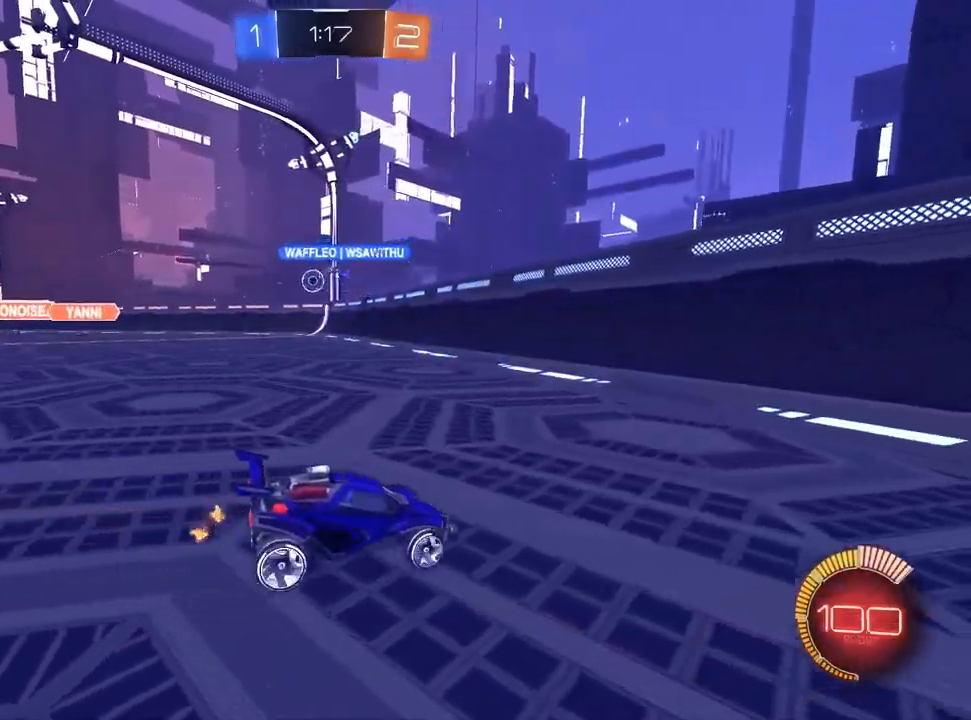
{"buttons": [], "left_stick": "left", "right_stick": "center", "events": [[300, "left_stick", "center"], [450, "R2", "up"], [467, "left_stick", "left"]]}
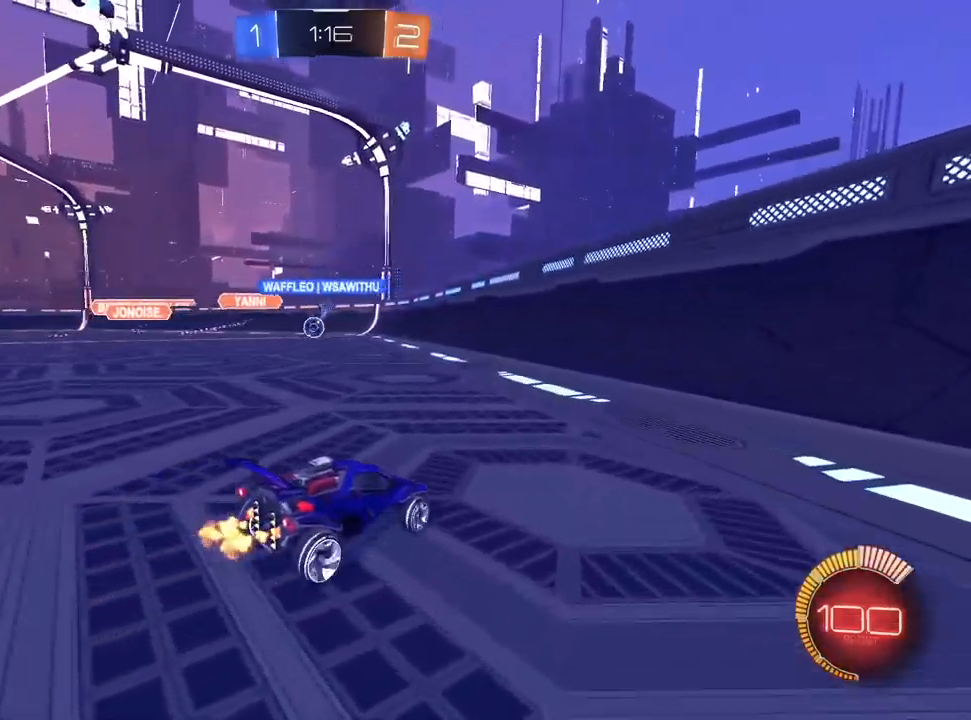
{"buttons": ["R2"], "left_stick": "center", "right_stick": "center", "events": [[233, "R2", "down"], [250, "left_stick", "center"], [417, "left_stick", "up-right"], [483, "left_stick", "center"]]}
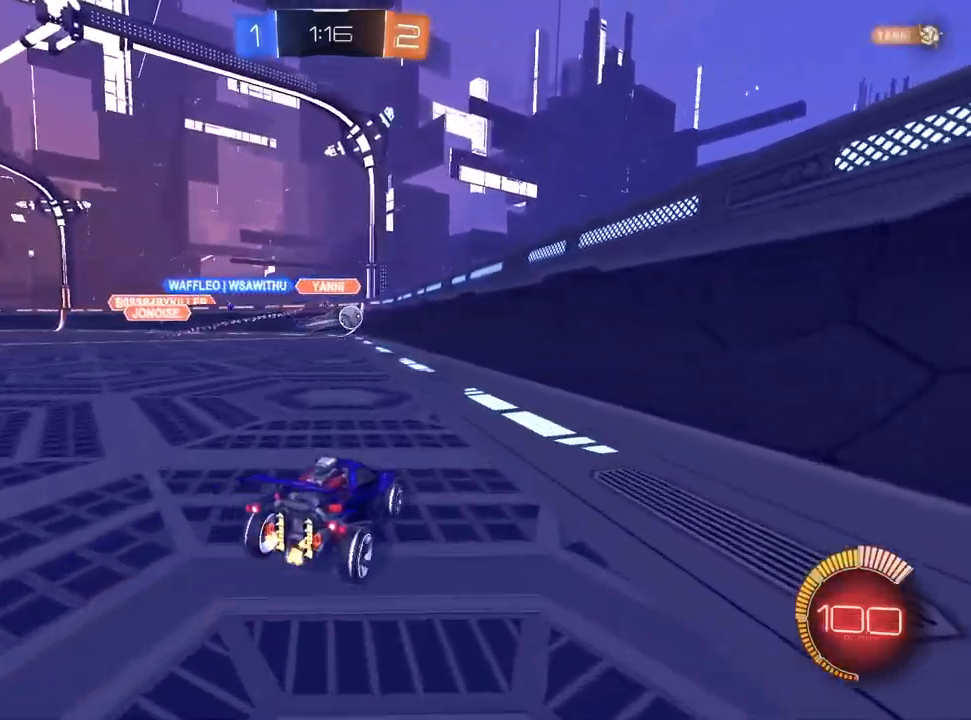
{"buttons": ["L1", "R2"], "left_stick": "up-right", "right_stick": "center", "events": [[100, "left_stick", "up-right"], [367, "left_stick", "center"], [483, "left_stick", "up-right"], [500, "L1", "down"]]}
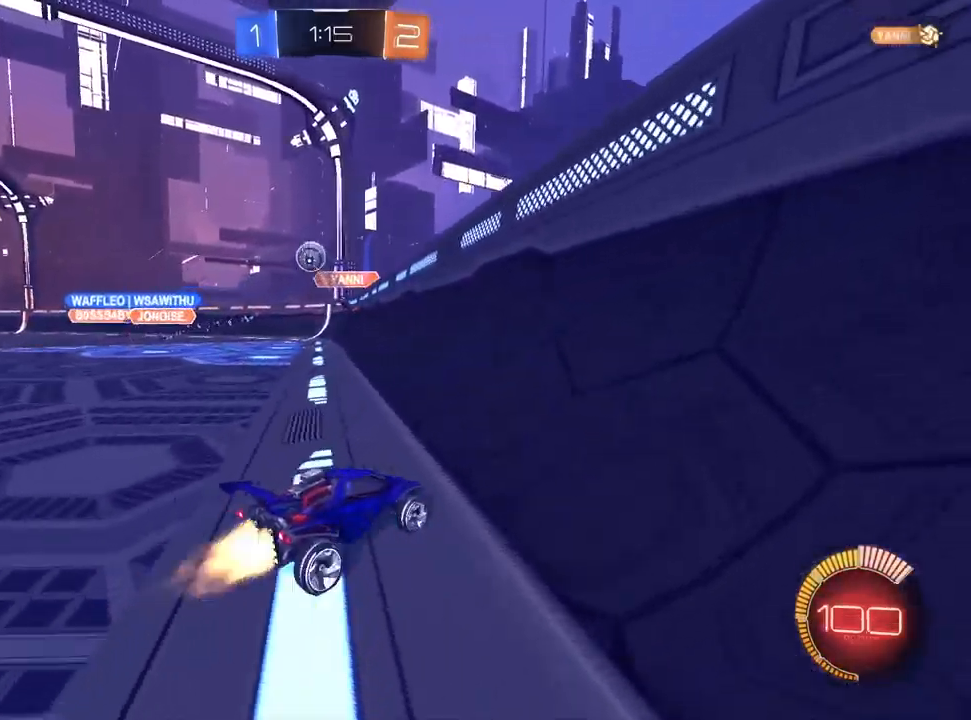
{"buttons": ["CROSS", "R2"], "left_stick": "down-left", "right_stick": "center", "events": [[167, "left_stick", "center"], [217, "L1", "up"], [317, "L2", "down"], [350, "R2", "up"], [450, "left_stick", "down-left"], [467, "R2", "down"], [483, "CROSS", "down"], [500, "L2", "up"]]}
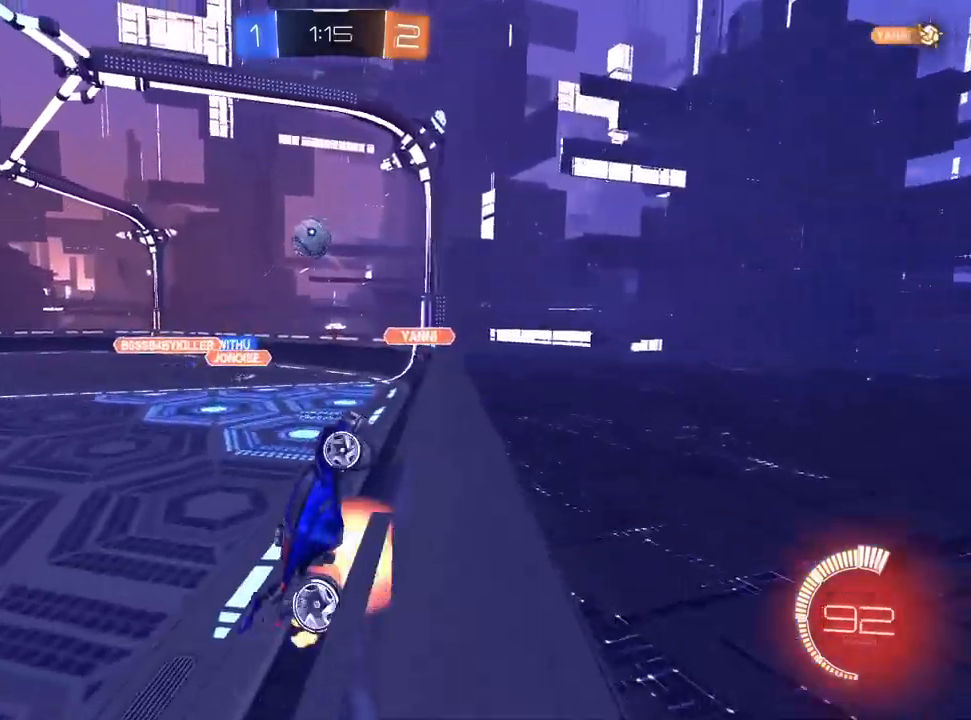
{"buttons": ["L1", "R1", "R2"], "left_stick": "up", "right_stick": "center", "events": [[100, "R1", "down"], [150, "L1", "down"], [250, "CROSS", "up"], [300, "left_stick", "up-left"], [383, "left_stick", "up"]]}
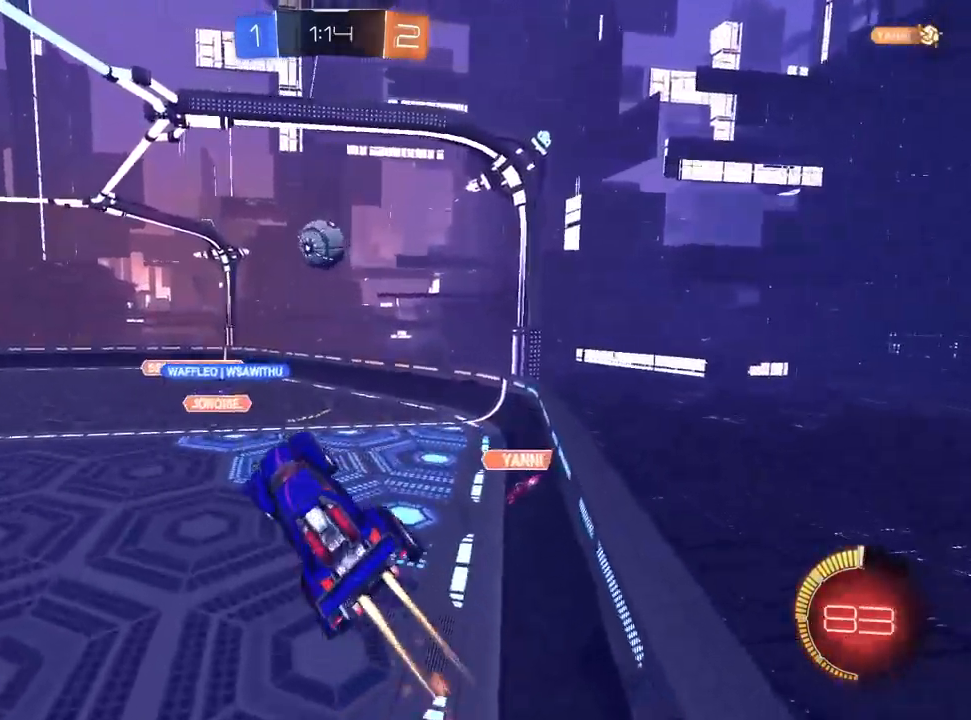
{"buttons": ["TRIANGLE", "L1", "R1", "R2"], "left_stick": "left", "right_stick": "center", "events": [[200, "left_stick", "left"], [317, "left_stick", "down-right"], [433, "TRIANGLE", "down"], [500, "left_stick", "left"]]}
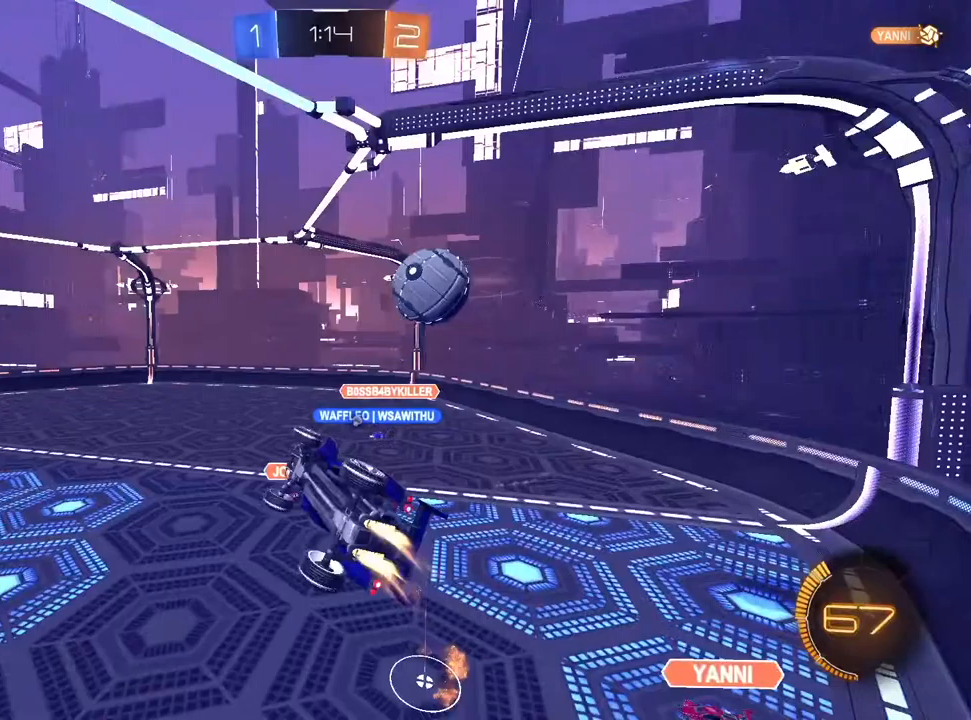
{"buttons": ["CROSS", "L1", "R1", "R2"], "left_stick": "down-right", "right_stick": "center", "events": [[33, "TRIANGLE", "up"], [100, "left_stick", "center"], [117, "R1", "up"], [200, "left_stick", "up-right"], [267, "CROSS", "down"], [383, "left_stick", "down-right"], [417, "R1", "down"]]}
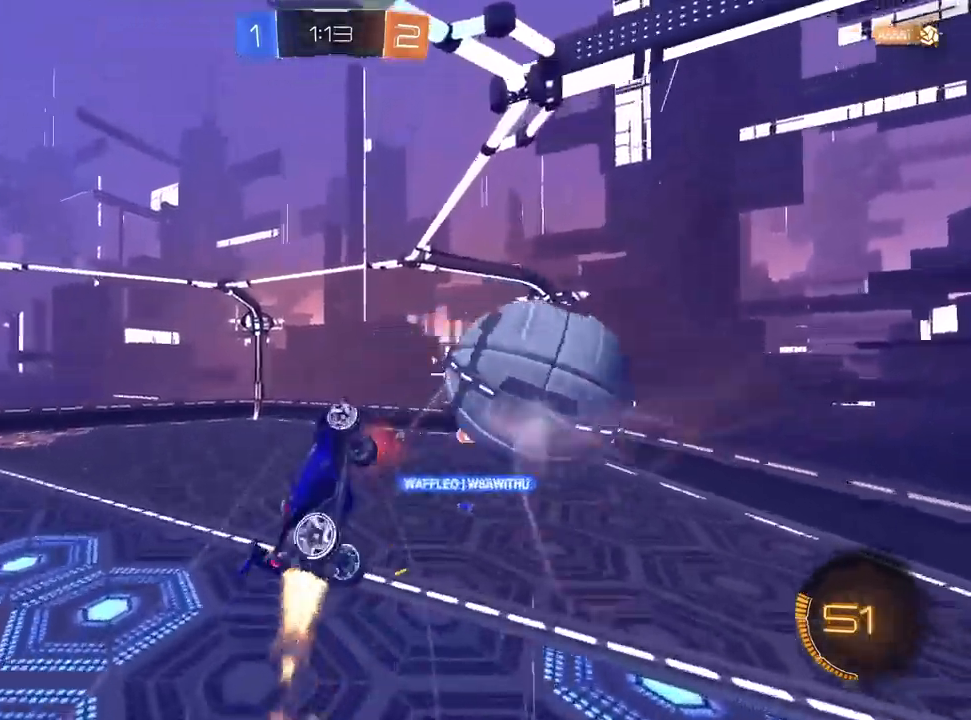
{"buttons": ["CROSS", "R2"], "left_stick": "right", "right_stick": "center", "events": [[200, "TRIANGLE", "down"], [267, "TRIANGLE", "up"], [283, "L1", "up"], [333, "R1", "up"], [333, "left_stick", "right"]]}
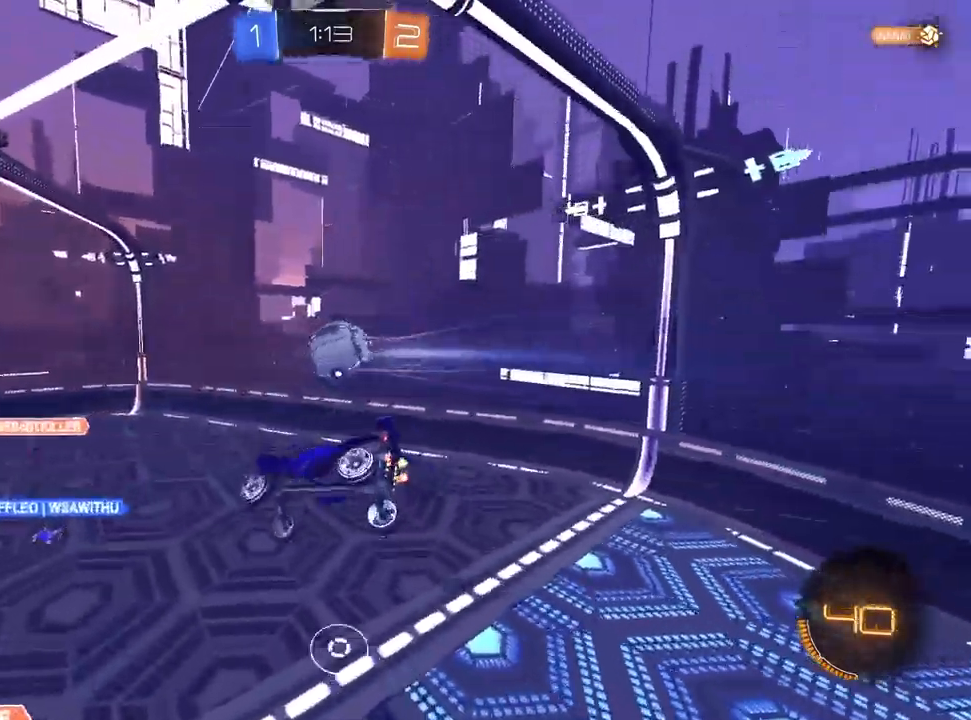
{"buttons": ["CROSS", "R1", "R2"], "left_stick": "up-left", "right_stick": "center", "events": [[33, "left_stick", "down-right"], [50, "R1", "down"], [117, "R2", "up"], [217, "left_stick", "down-left"], [467, "left_stick", "up-left"], [483, "R2", "down"]]}
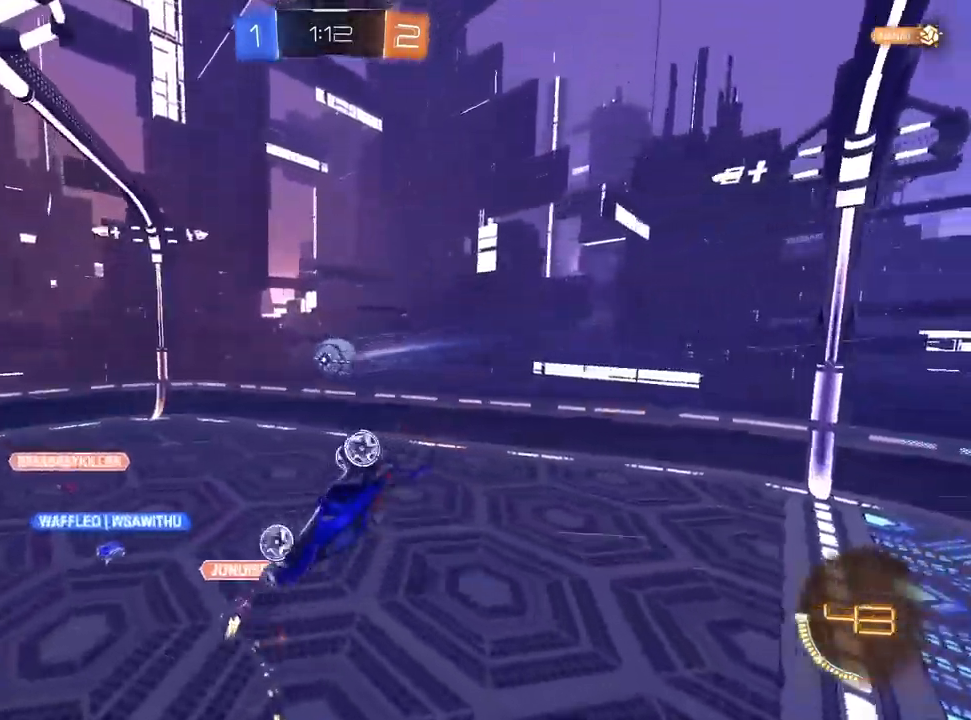
{"buttons": ["R2"], "left_stick": "center", "right_stick": "center", "events": [[83, "left_stick", "up"], [217, "left_stick", "up-right"], [367, "left_stick", "center"], [383, "R1", "up"], [500, "CROSS", "up"]]}
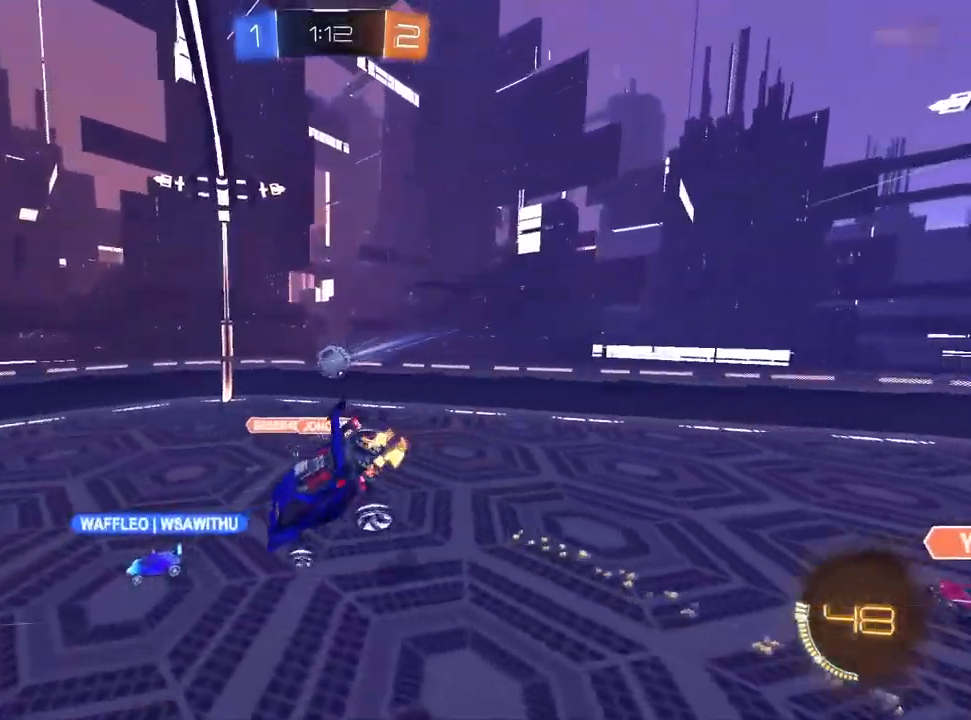
{"buttons": ["CROSS", "R2"], "left_stick": "left", "right_stick": "center", "events": [[133, "left_stick", "down"], [400, "left_stick", "left"], [500, "CROSS", "down"]]}
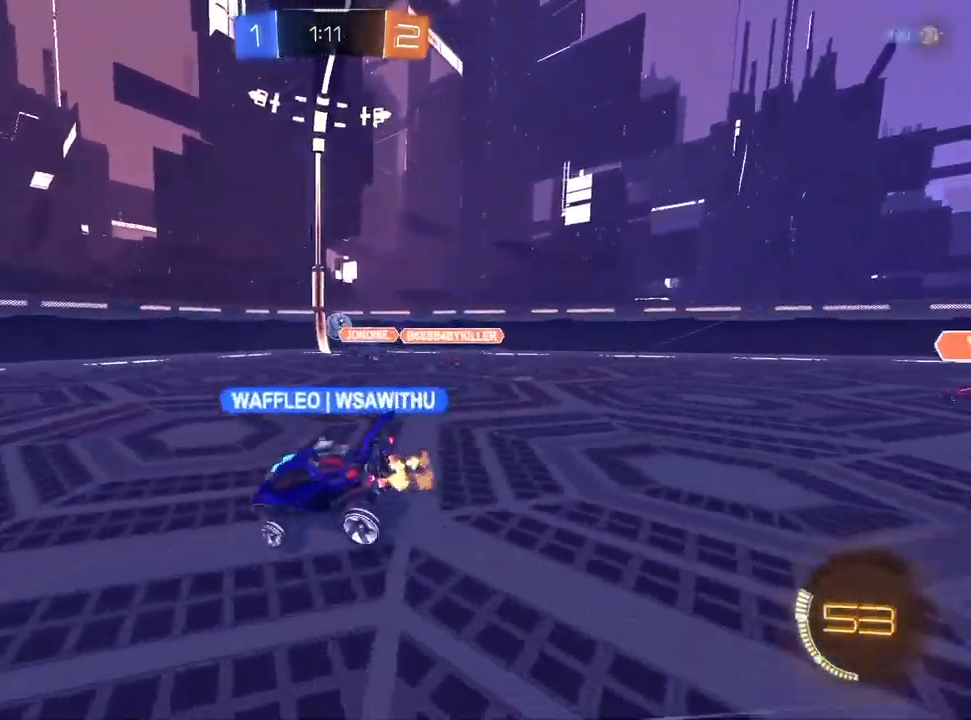
{"buttons": ["R2"], "left_stick": "left", "right_stick": "center", "events": [[300, "CROSS", "up"]]}
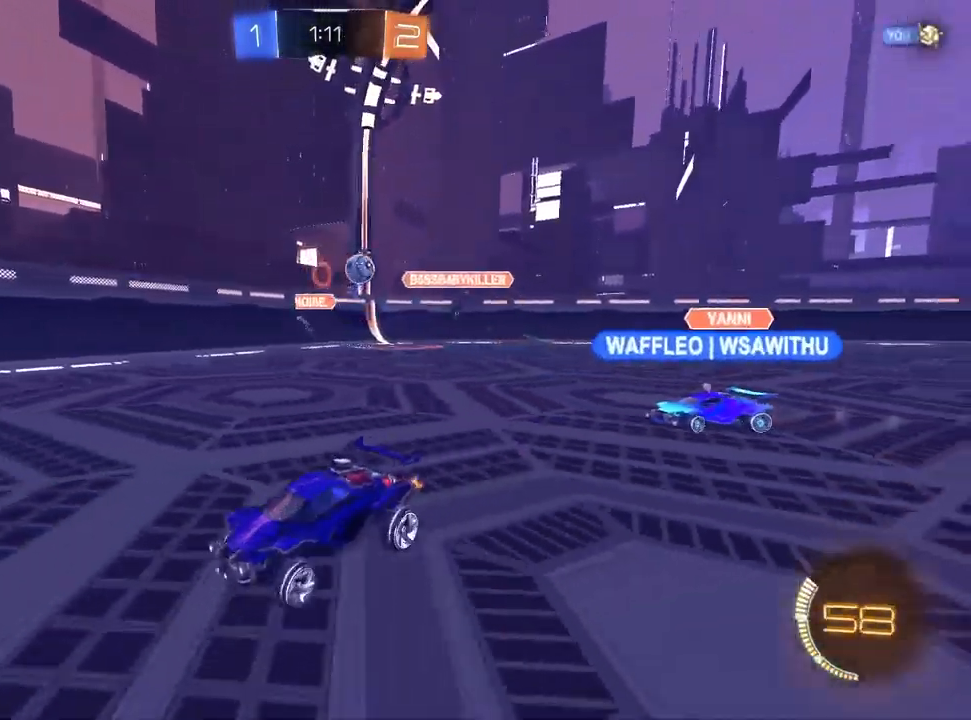
{"buttons": ["R2"], "left_stick": "center", "right_stick": "center", "events": [[200, "left_stick", "center"], [333, "left_stick", "up-right"], [450, "left_stick", "center"]]}
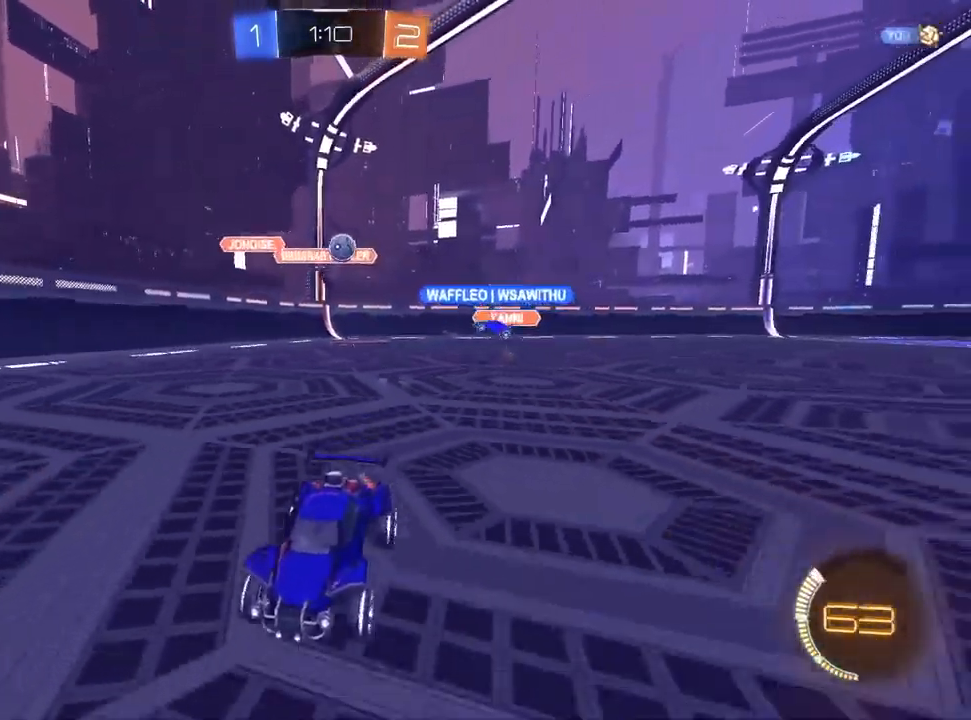
{"buttons": ["R2"], "left_stick": "left", "right_stick": "center", "events": [[17, "left_stick", "left"]]}
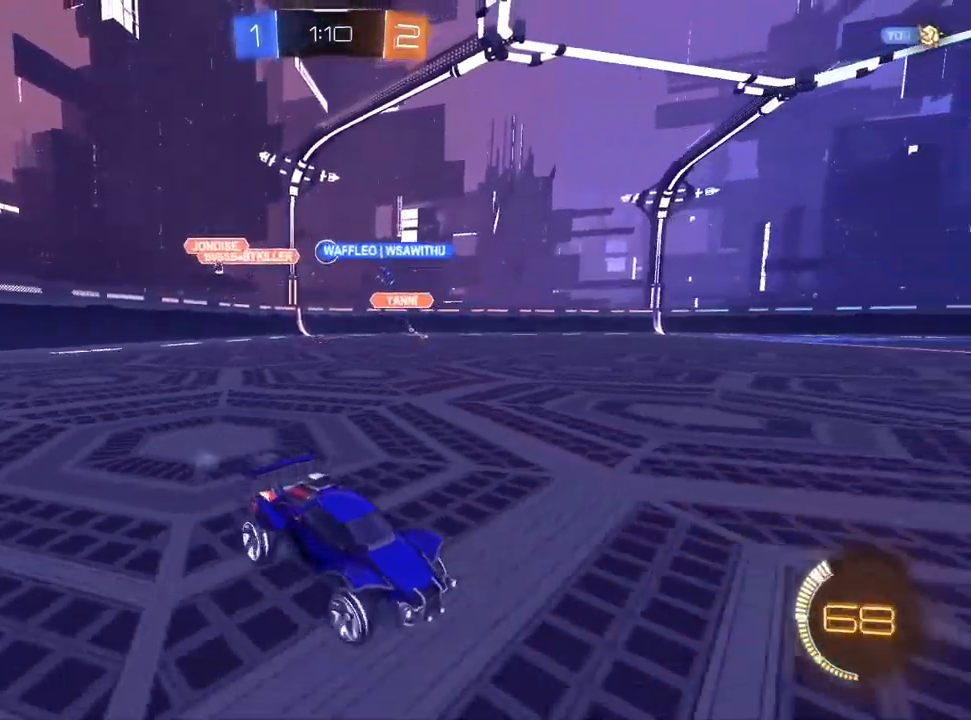
{"buttons": ["R2"], "left_stick": "left", "right_stick": "center", "events": []}
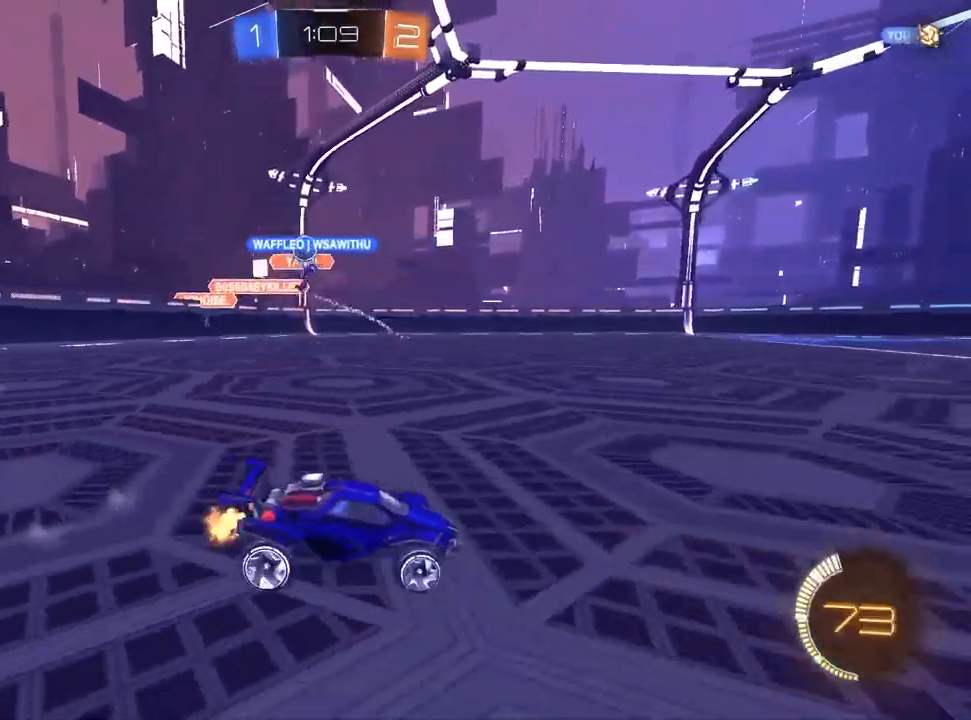
{"buttons": ["SQUARE", "R2"], "left_stick": "right", "right_stick": "center", "events": [[283, "left_stick", "up-right"], [383, "SQUARE", "down"], [500, "left_stick", "right"]]}
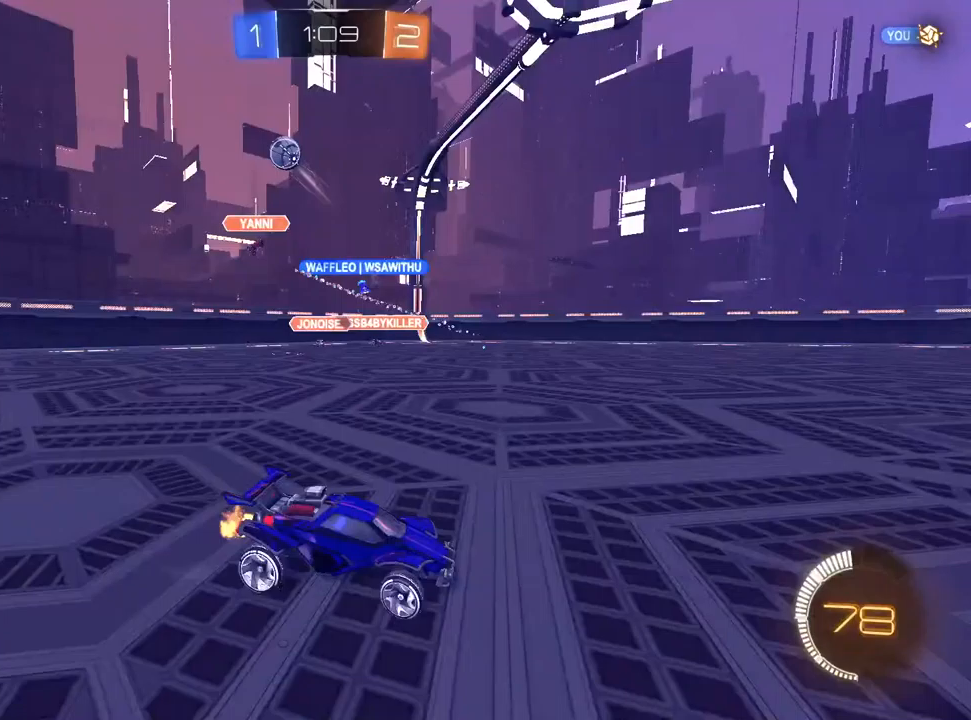
{"buttons": ["R2"], "left_stick": "left", "right_stick": "center", "events": [[33, "SQUARE", "up"], [317, "left_stick", "center"], [500, "left_stick", "left"]]}
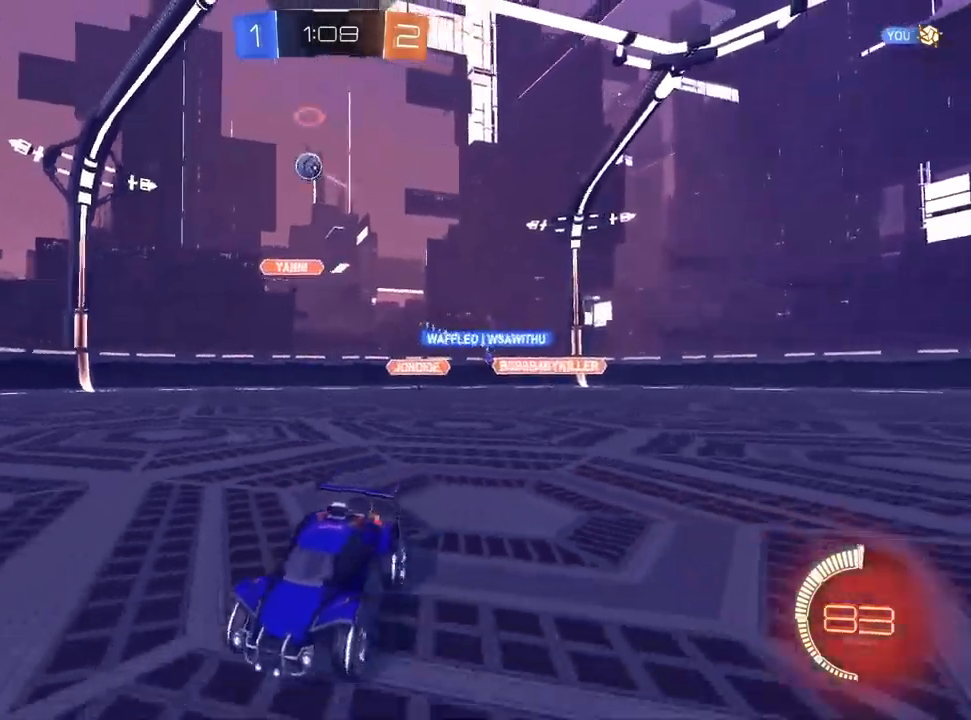
{"buttons": ["R2"], "left_stick": "up-right", "right_stick": "center", "events": [[17, "L1", "down"], [100, "left_stick", "center"], [150, "left_stick", "up-right"], [217, "L1", "up"]]}
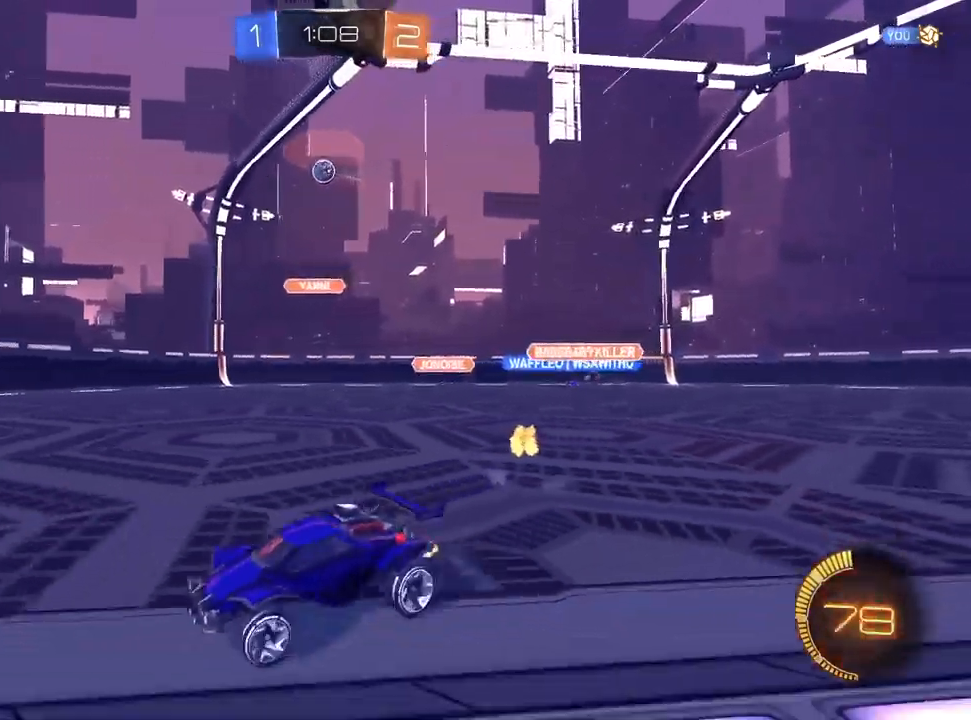
{"buttons": ["R2"], "left_stick": "center", "right_stick": "center", "events": [[400, "left_stick", "center"]]}
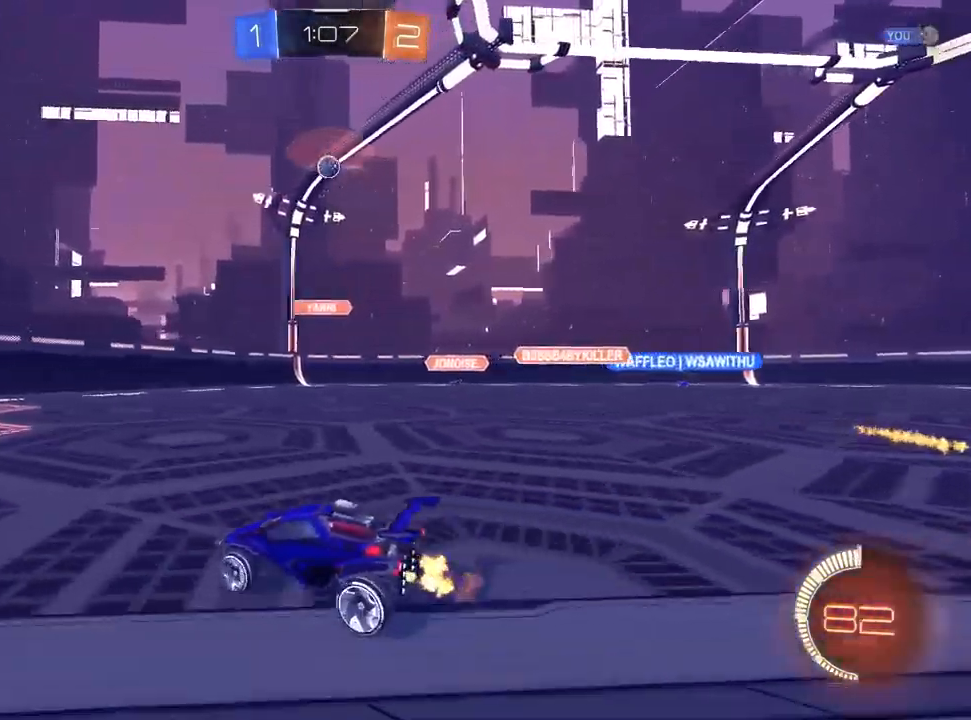
{"buttons": ["R2"], "left_stick": "left", "right_stick": "center", "events": [[67, "left_stick", "left"], [250, "left_stick", "center"], [367, "left_stick", "left"]]}
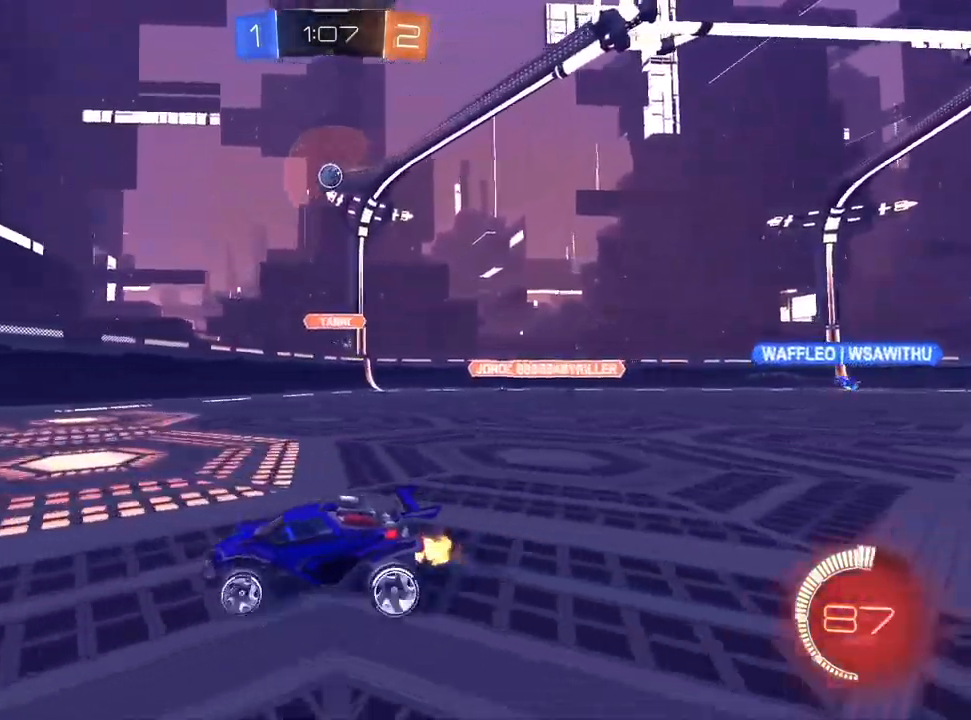
{"buttons": ["R2"], "left_stick": "left", "right_stick": "center", "events": []}
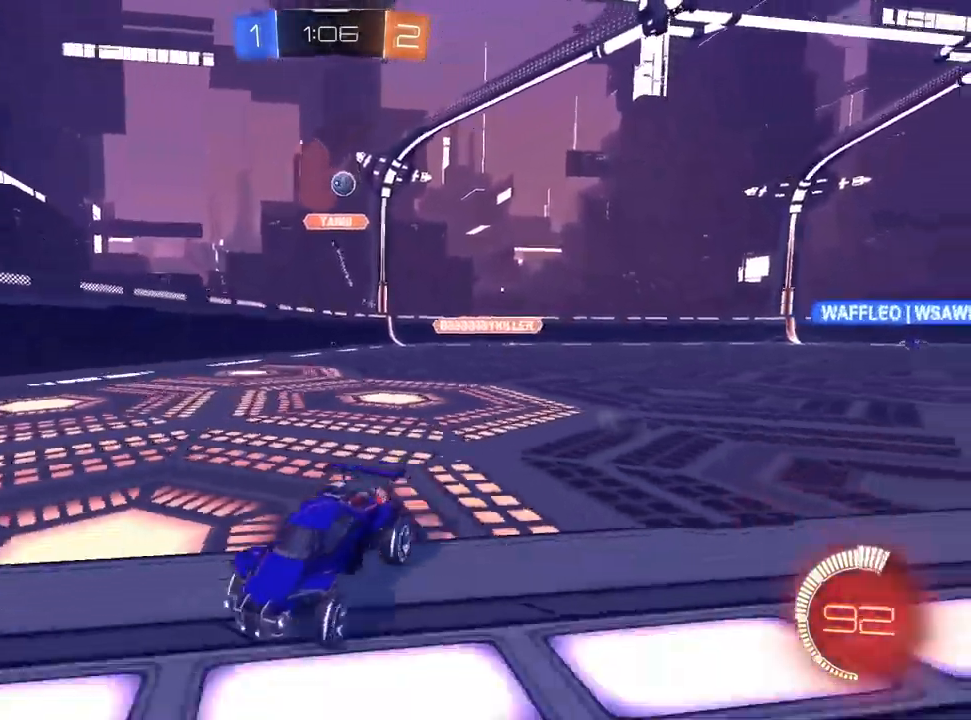
{"buttons": ["R2"], "left_stick": "left", "right_stick": "center", "events": []}